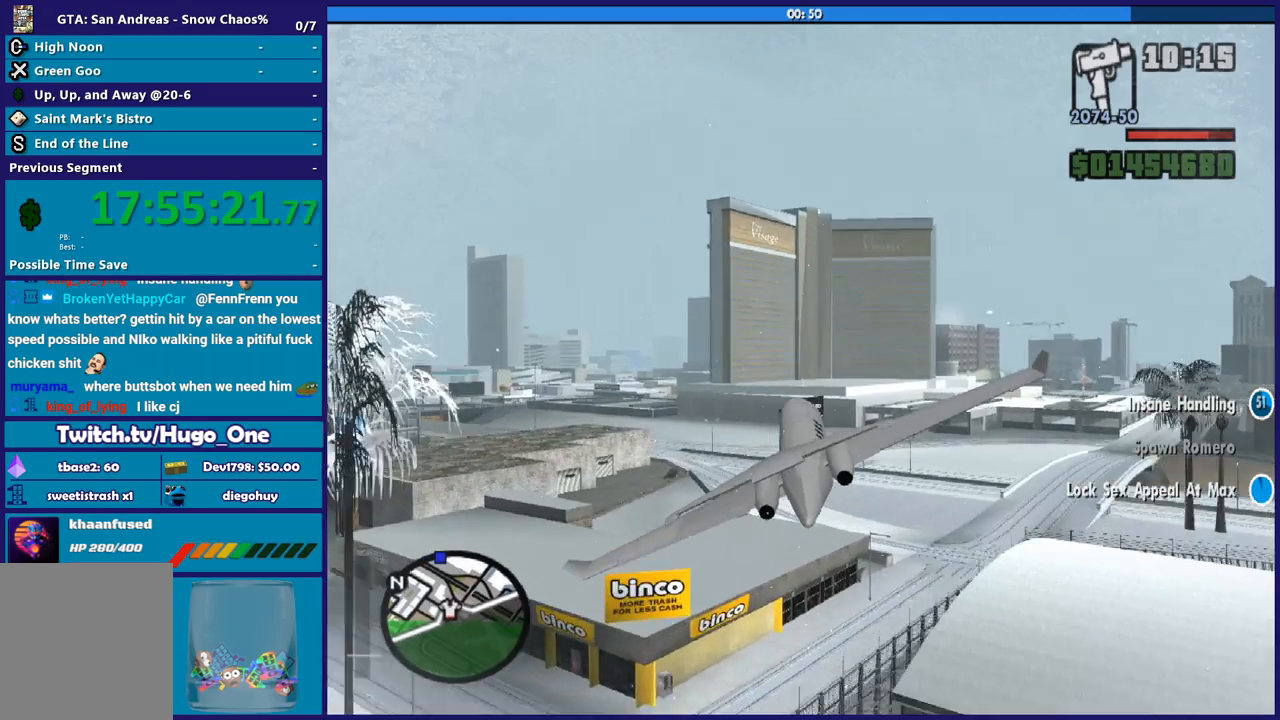
Gameplay with a controller (Xbox layout); each line is a JSON object with the inputs held at the frame after it. "events" lists button and stick changes between this image and that frame as [ms after this image, input, new state], when the widget could be followed in between.
{"buttons": ["R2"], "left_stick": "center", "right_stick": "center", "events": [[234, "left_stick", "center"]]}
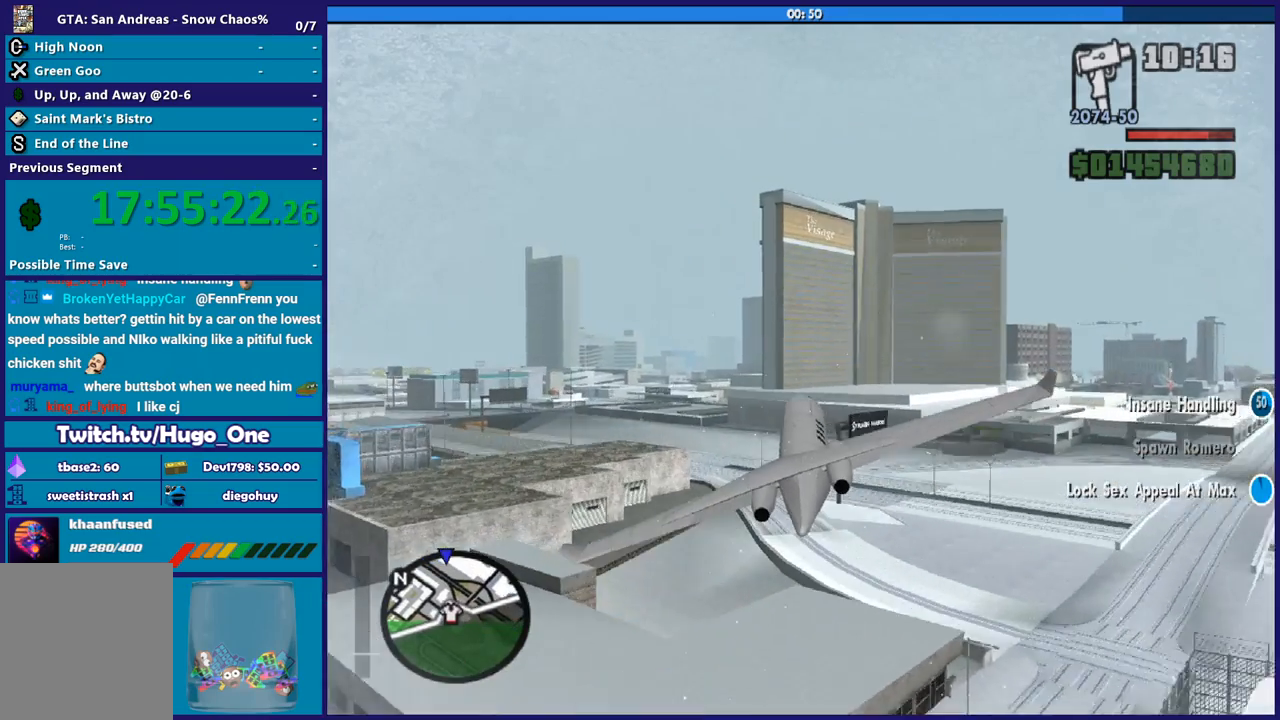
{"buttons": ["R2"], "left_stick": "center", "right_stick": "center", "events": []}
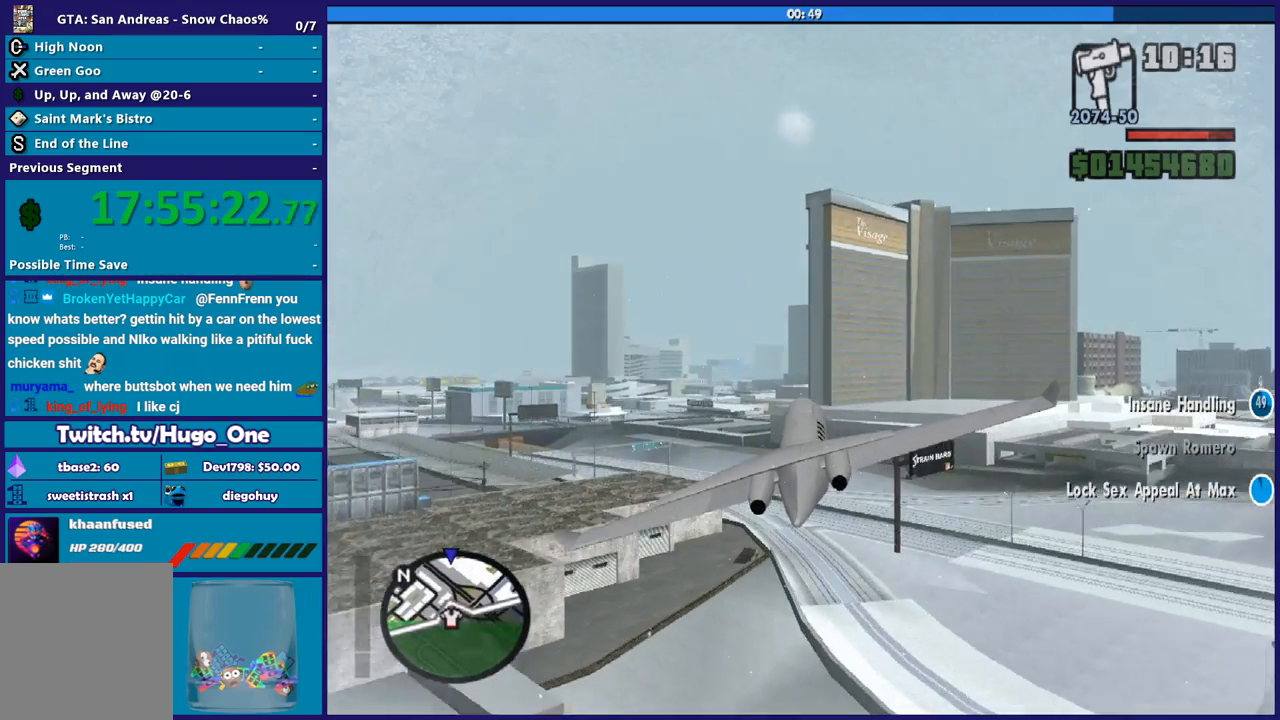
{"buttons": ["R2"], "left_stick": "center", "right_stick": "center", "events": [[100, "left_stick", "up-right"], [267, "left_stick", "right"], [367, "left_stick", "center"]]}
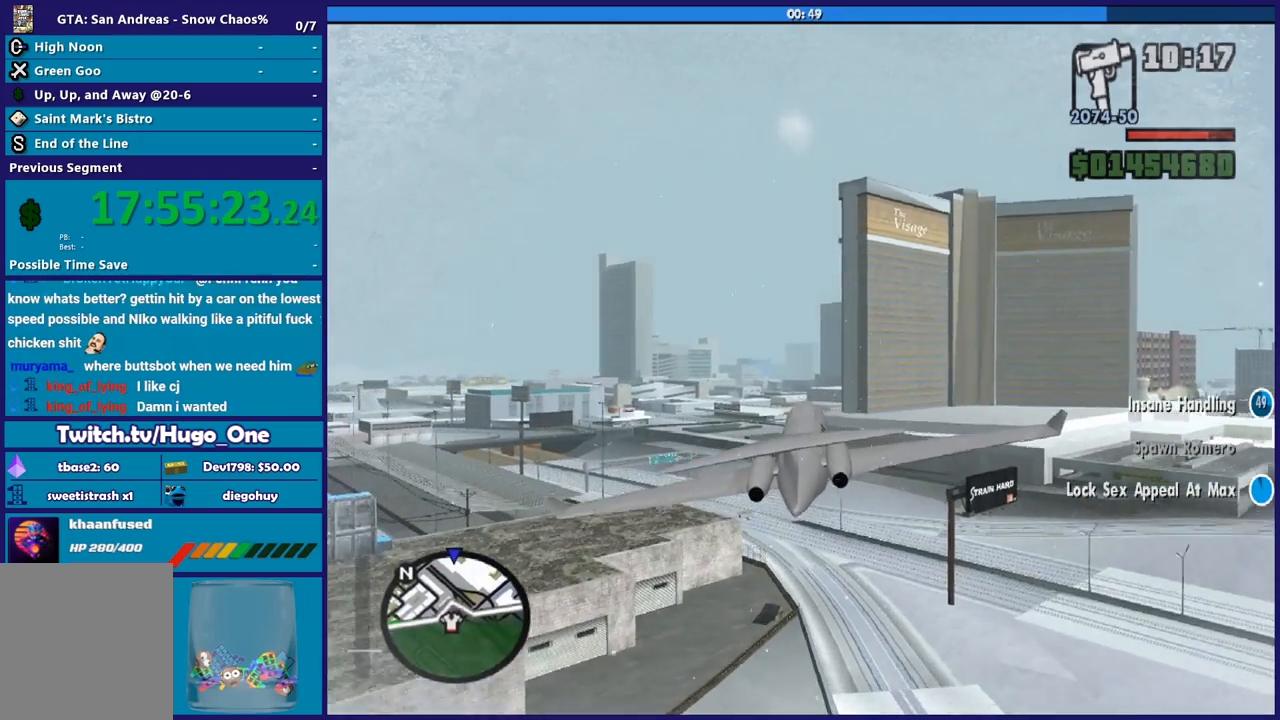
{"buttons": ["R2"], "left_stick": "down-left", "right_stick": "center", "events": [[334, "left_stick", "left"], [434, "left_stick", "down-left"]]}
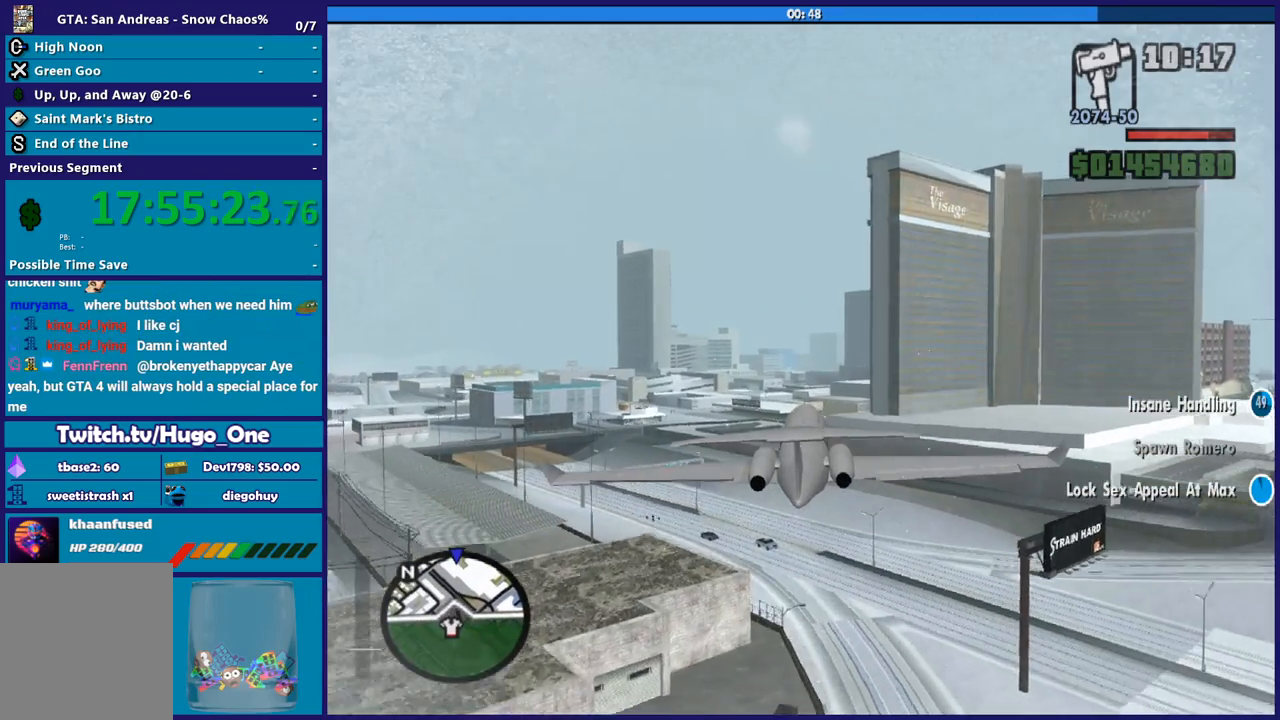
{"buttons": ["R2"], "left_stick": "center", "right_stick": "center", "events": [[67, "left_stick", "center"]]}
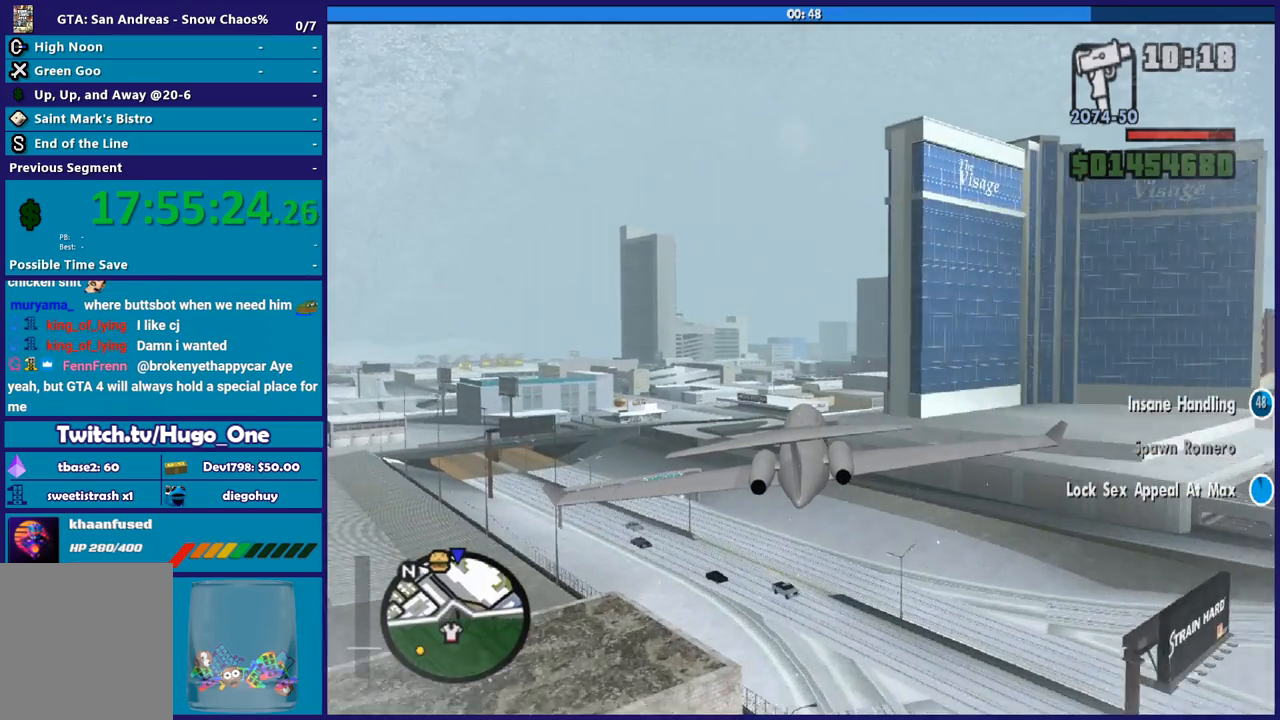
{"buttons": ["R2"], "left_stick": "center", "right_stick": "center", "events": [[134, "left_stick", "down-right"], [267, "left_stick", "center"]]}
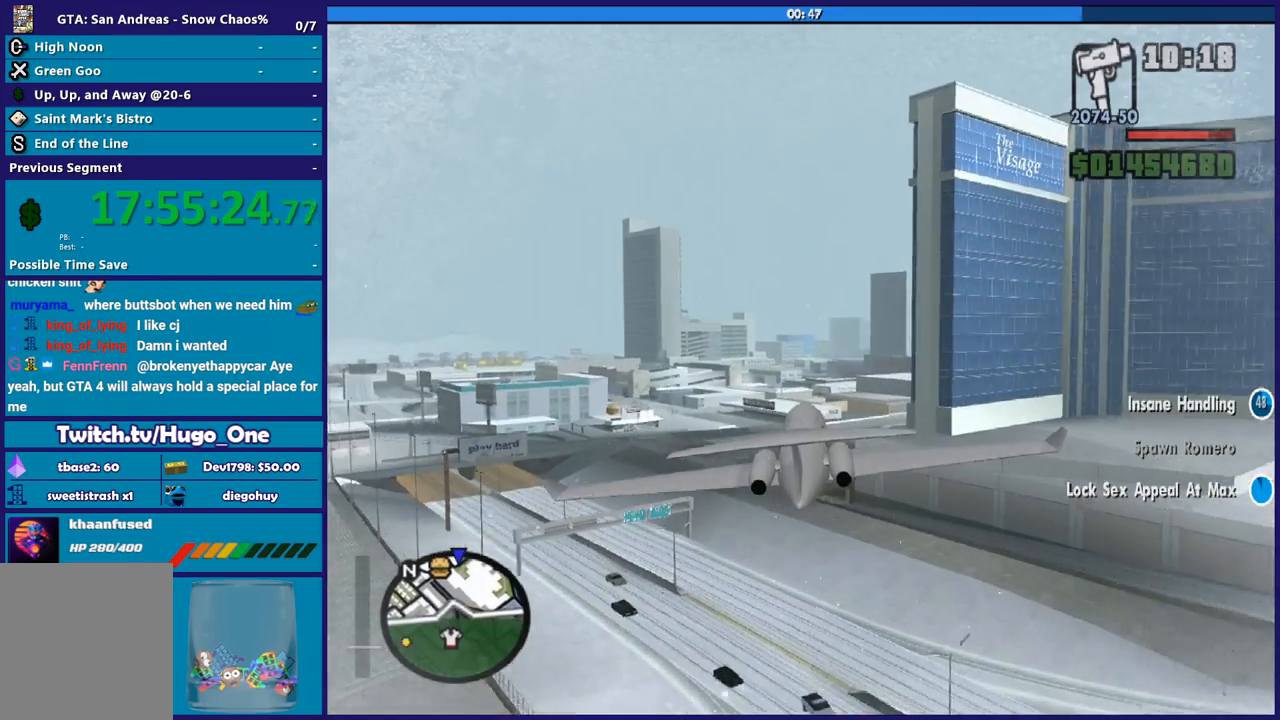
{"buttons": ["R2"], "left_stick": "center", "right_stick": "center", "events": []}
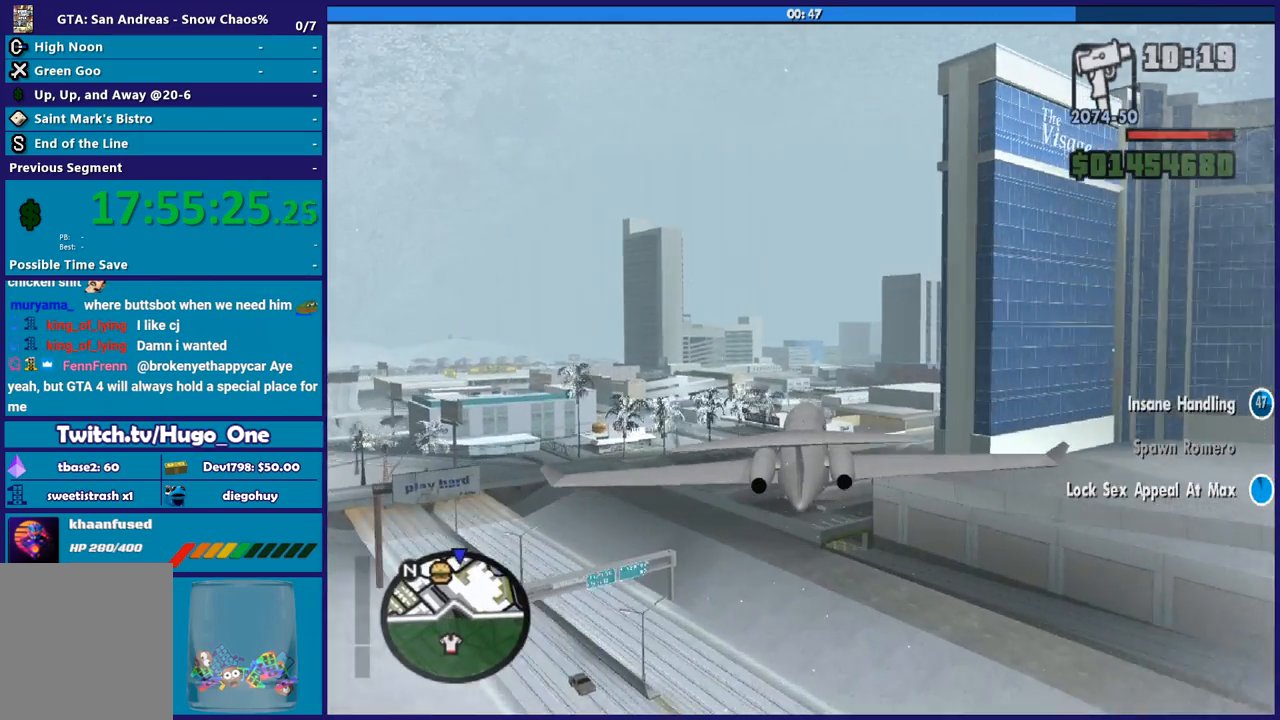
{"buttons": ["R2"], "left_stick": "center", "right_stick": "center", "events": [[368, "left_stick", "down-right"], [468, "left_stick", "center"]]}
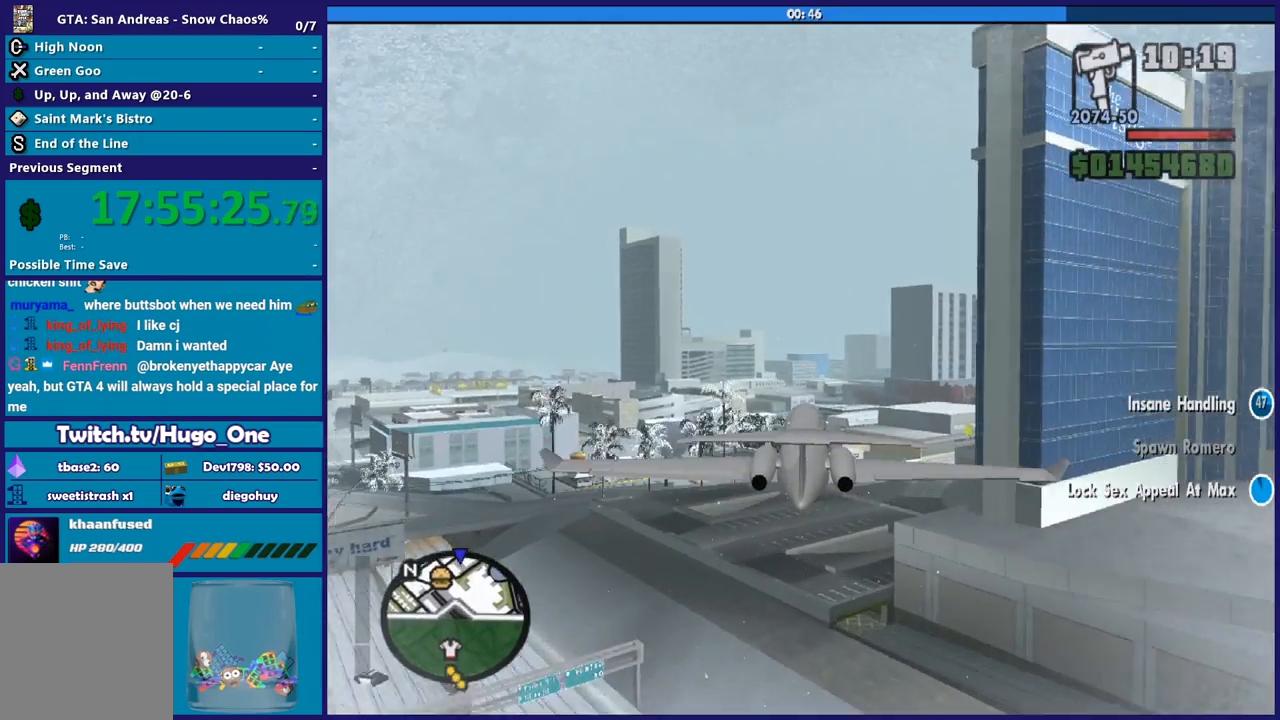
{"buttons": ["R2"], "left_stick": "center", "right_stick": "center", "events": []}
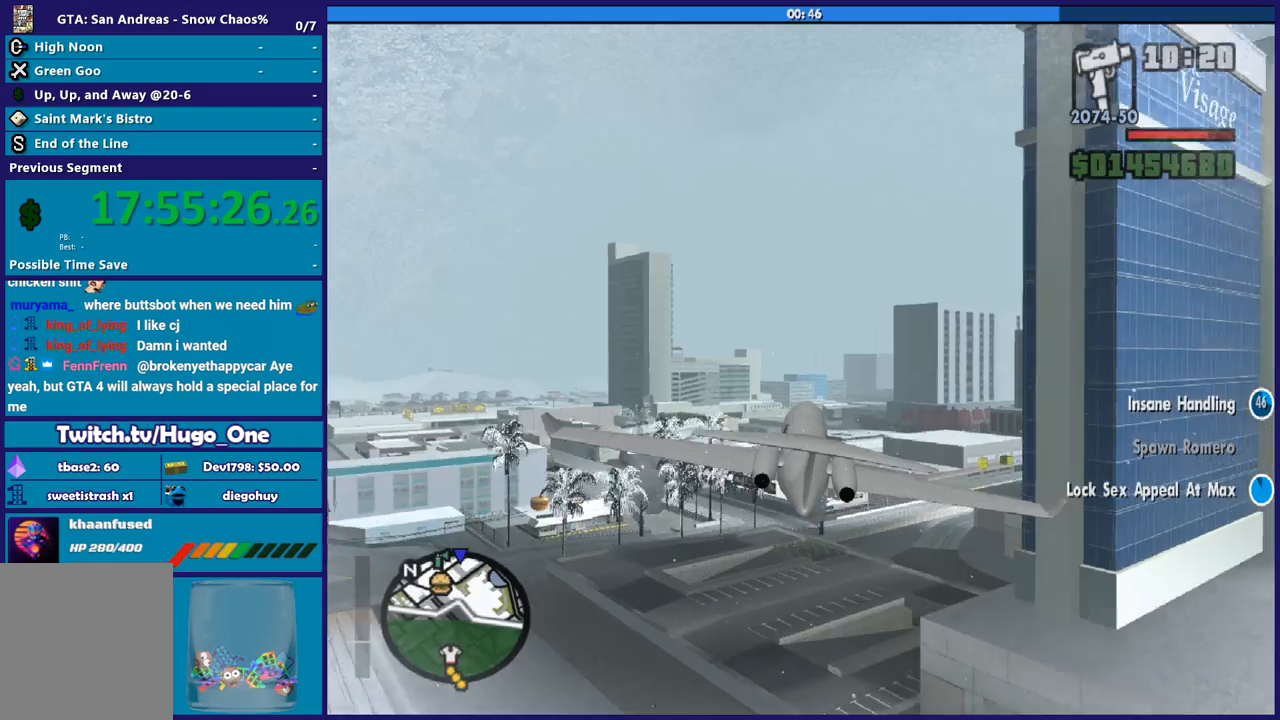
{"buttons": ["R2"], "left_stick": "center", "right_stick": "center", "events": [[33, "left_stick", "up-left"], [334, "left_stick", "center"]]}
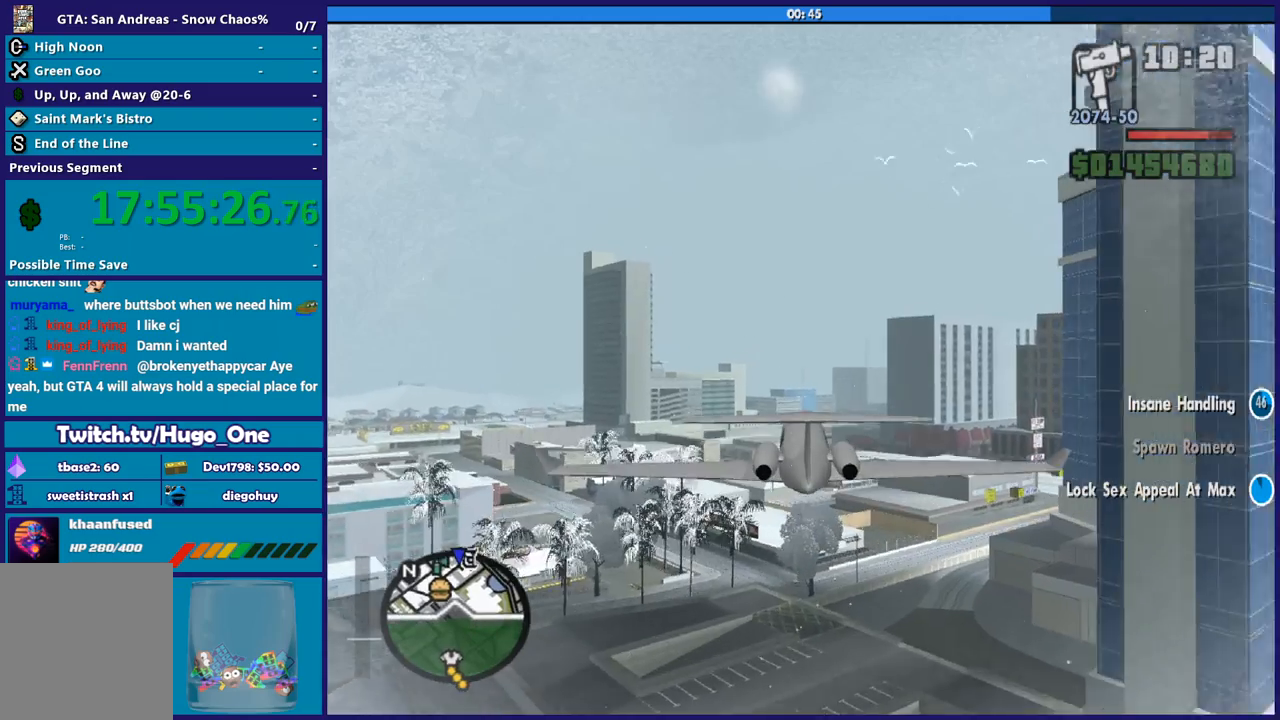
{"buttons": ["R2"], "left_stick": "center", "right_stick": "center", "events": [[66, "left_stick", "down-right"], [166, "left_stick", "center"]]}
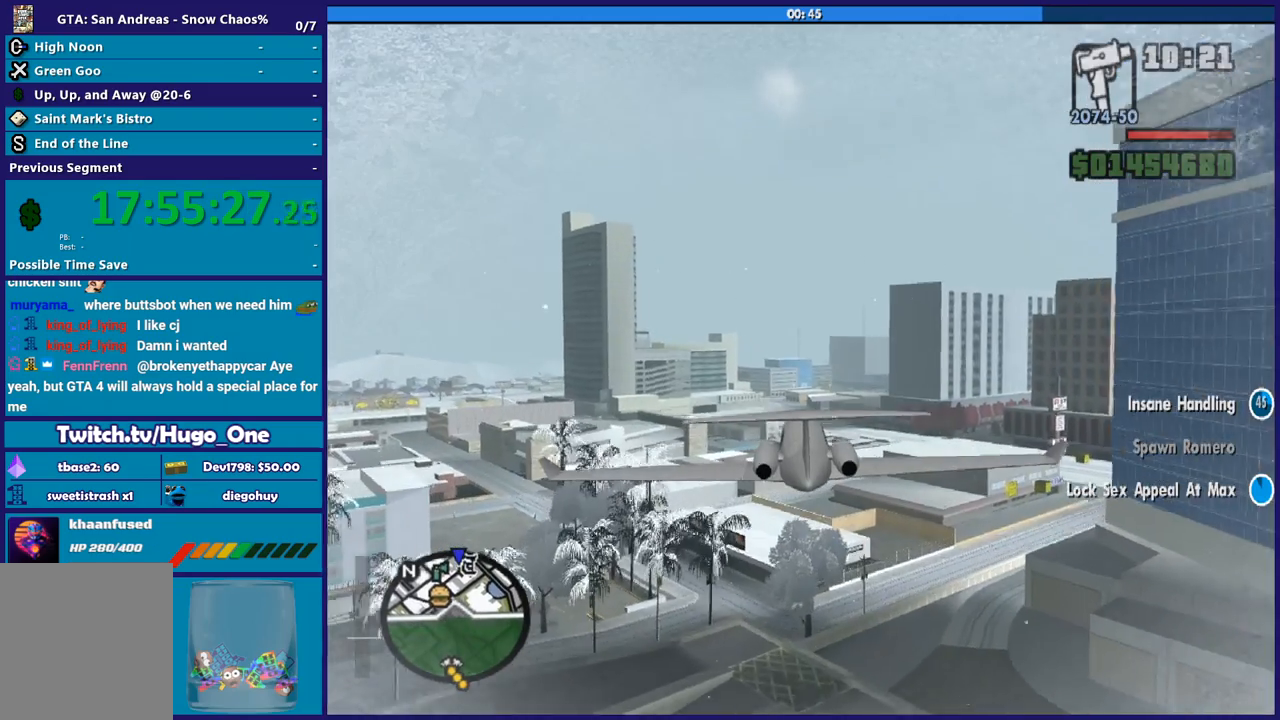
{"buttons": ["R2"], "left_stick": "center", "right_stick": "center", "events": []}
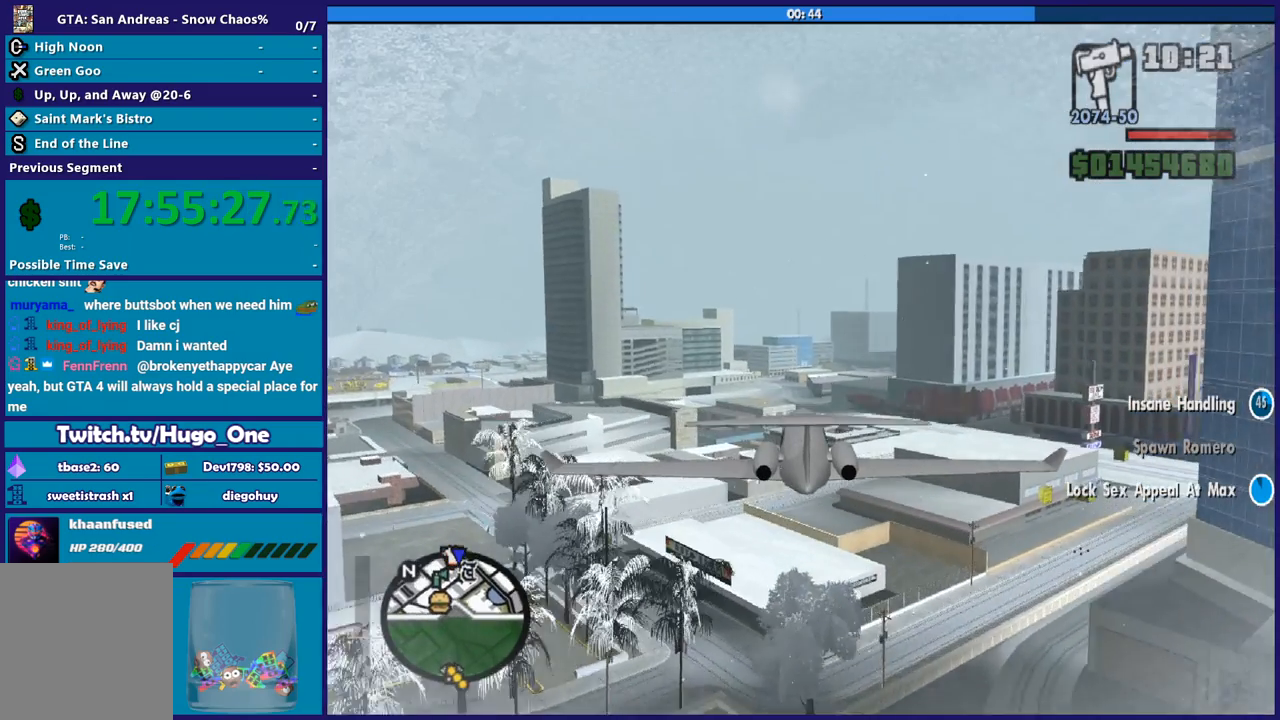
{"buttons": ["R2"], "left_stick": "center", "right_stick": "center", "events": []}